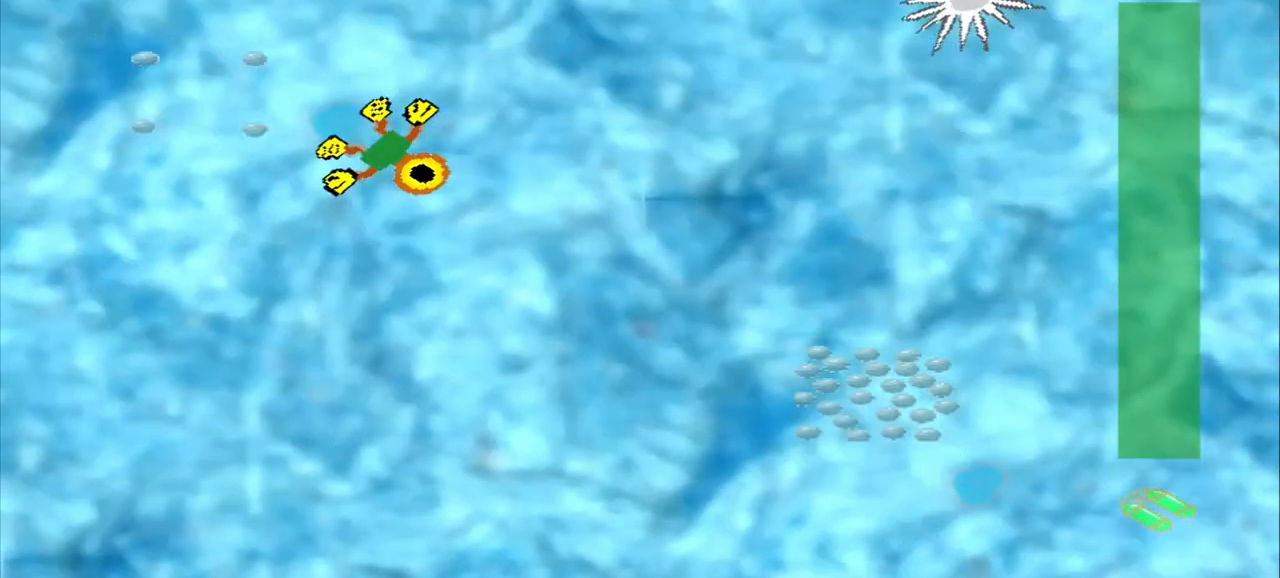
Gameplay with a controller (PlayStation layout); each line is a JSON object with the inputs held at the frame after it. "events" lists button and stick changes between this image and that frame as [ms after this image, input, new state], when the widget could be followed in between. Not read: CROSS L3 R3 right_stick.
{"buttons": [], "left_stick": "down-right", "events": []}
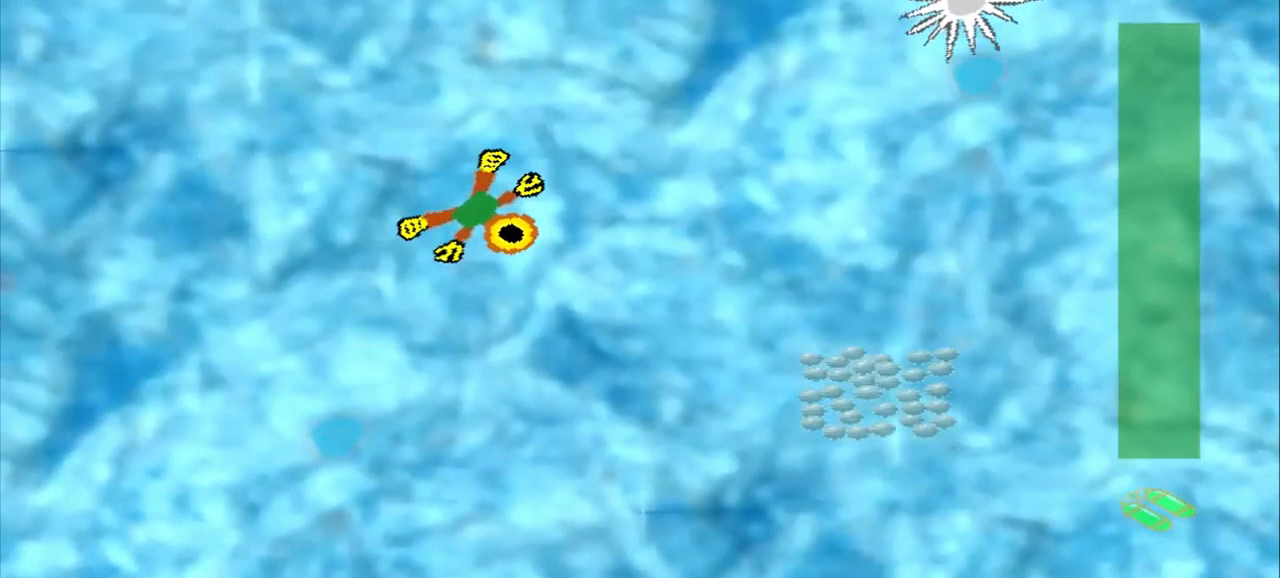
{"buttons": [], "left_stick": "down-right", "events": []}
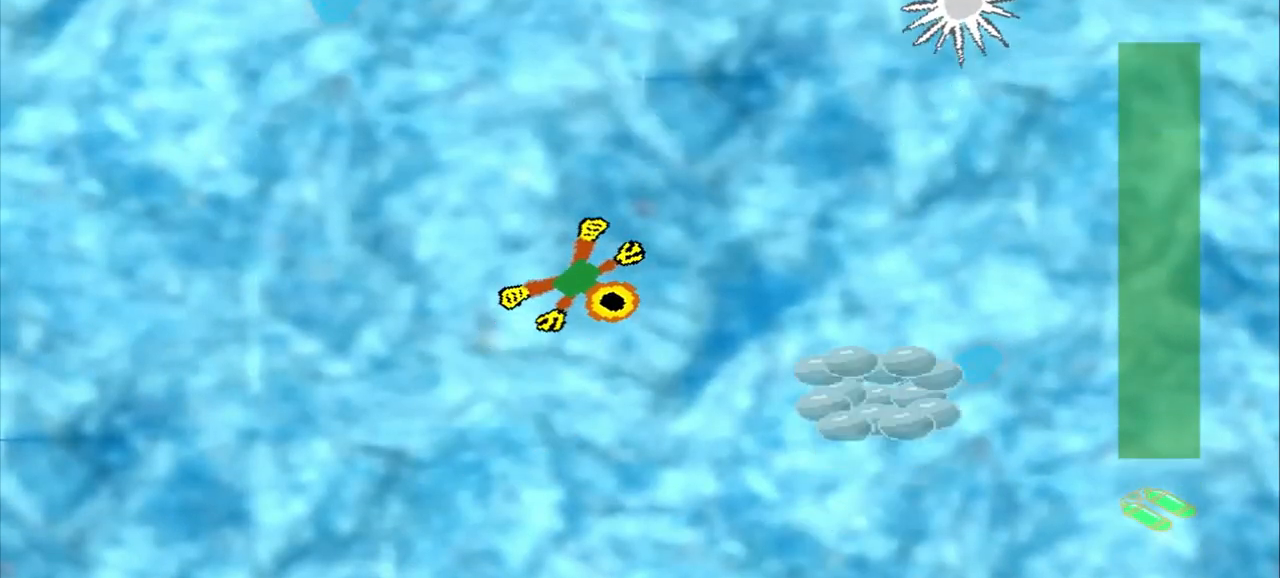
{"buttons": [], "left_stick": "down-right", "events": []}
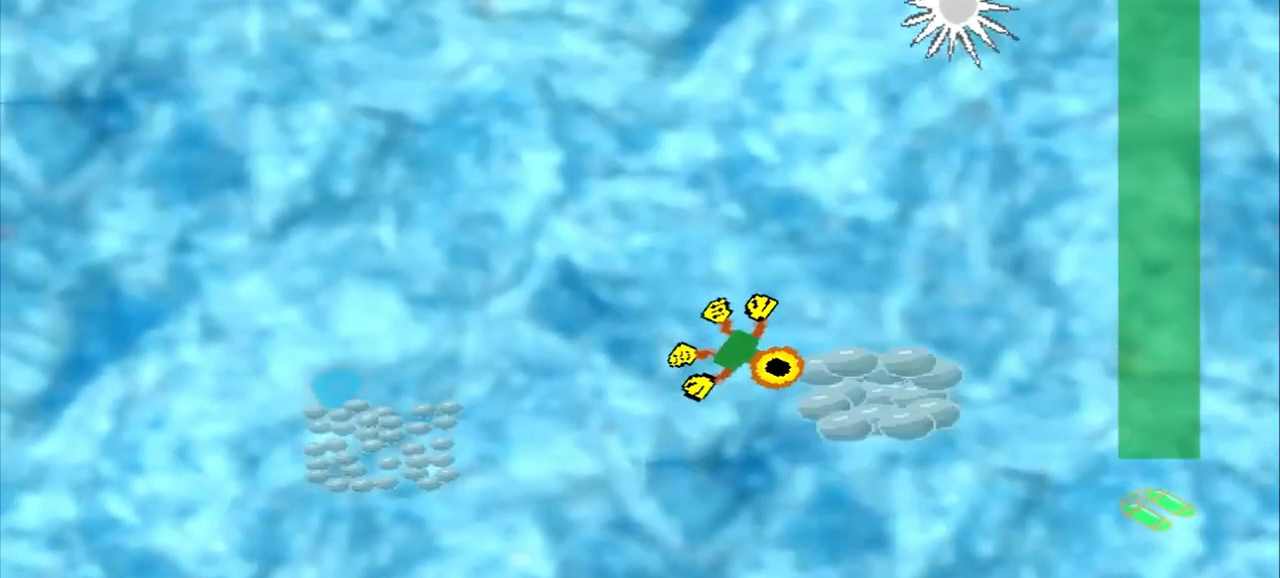
{"buttons": [], "left_stick": "down-left", "events": [[42, "left_stick", "center"], [250, "left_stick", "down-left"]]}
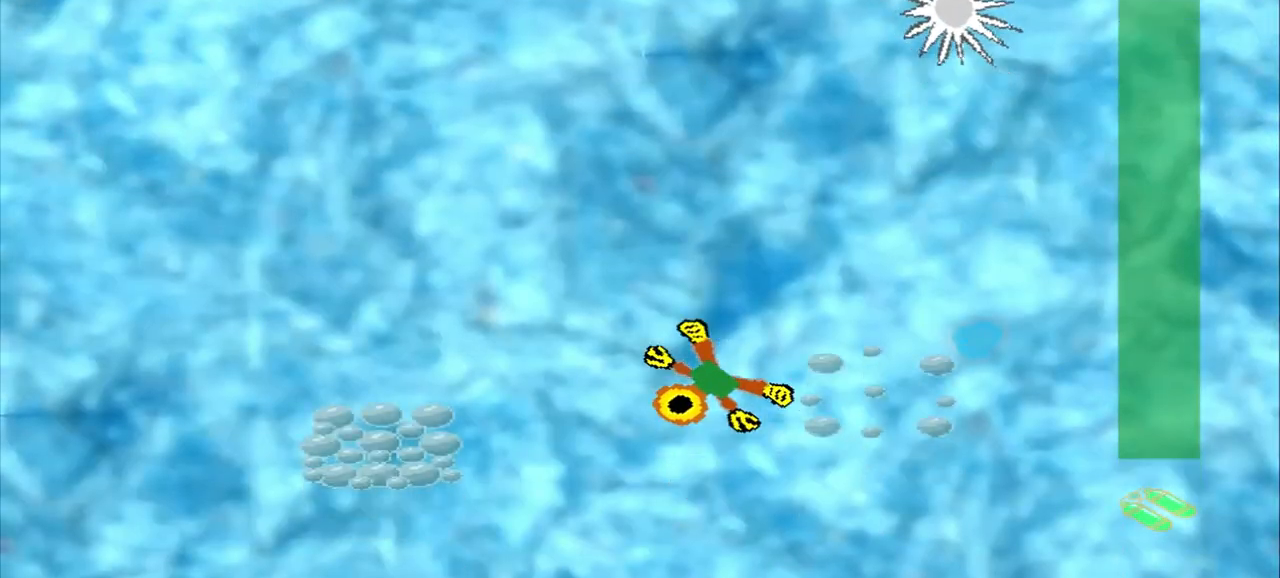
{"buttons": [], "left_stick": "left", "events": [[458, "left_stick", "left"]]}
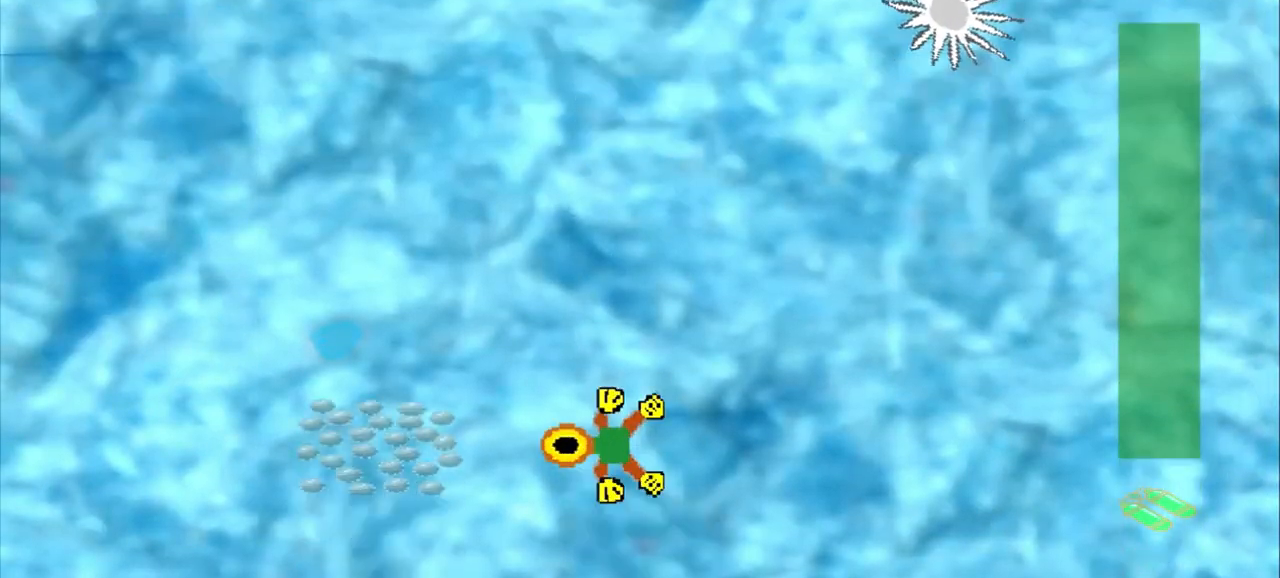
{"buttons": [], "left_stick": "center", "events": [[458, "left_stick", "center"]]}
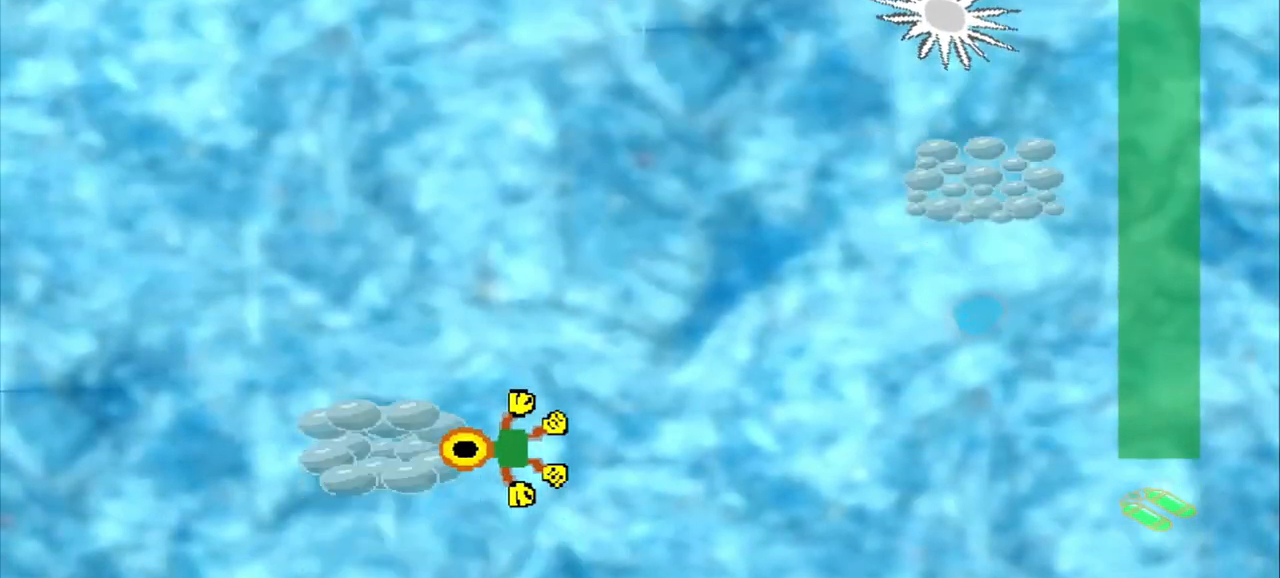
{"buttons": [], "left_stick": "up-right", "events": [[125, "left_stick", "up-right"]]}
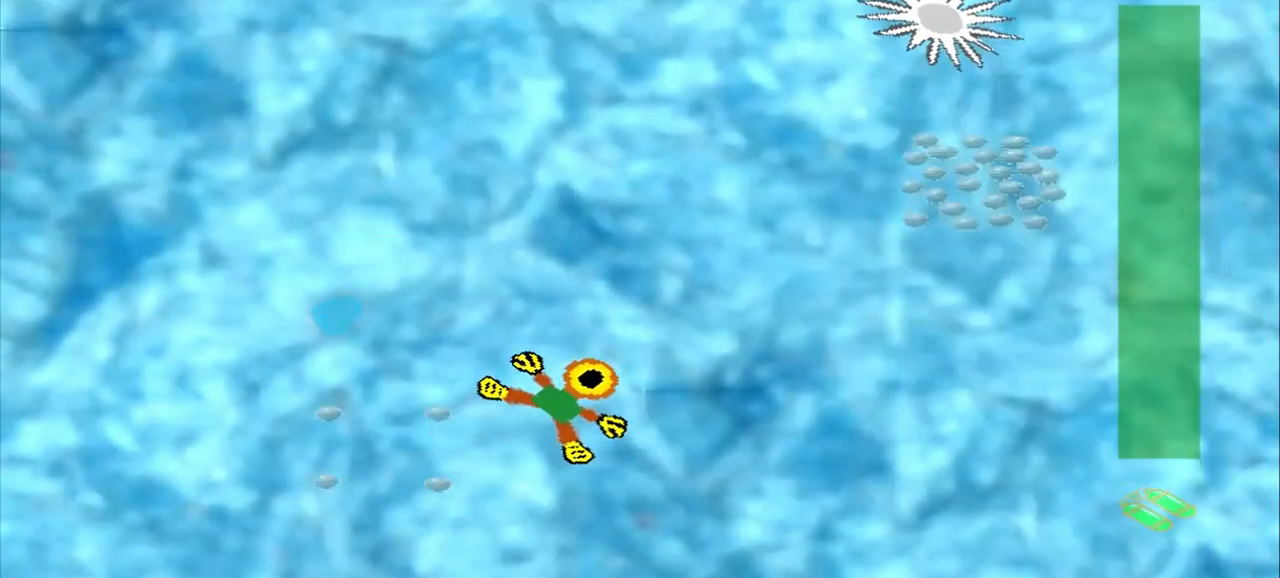
{"buttons": [], "left_stick": "up-right", "events": []}
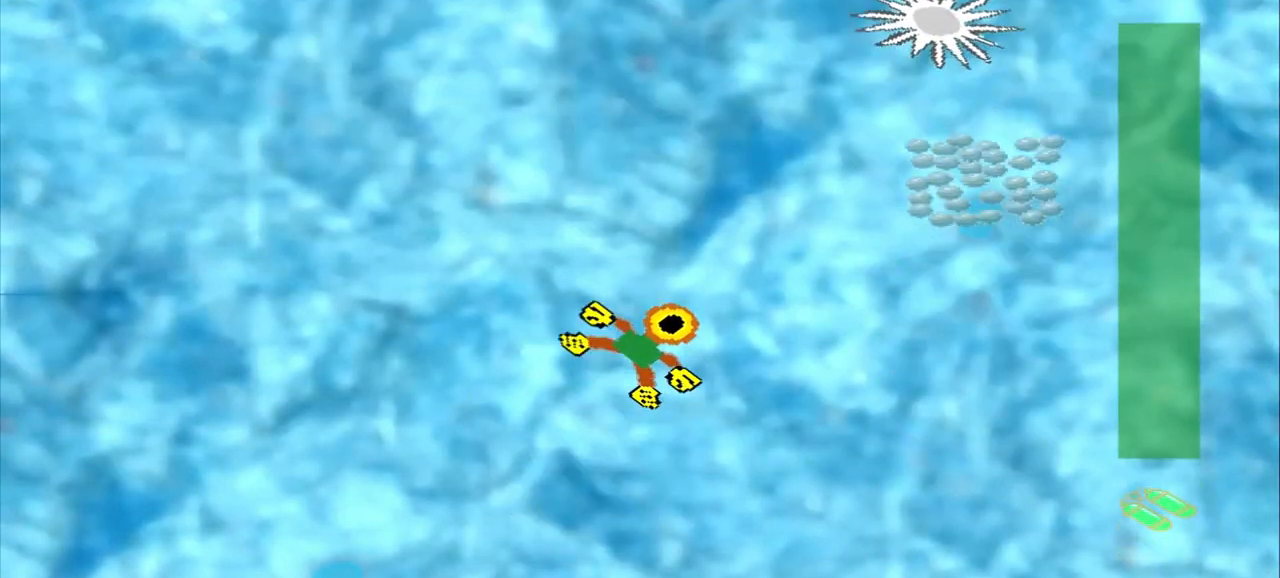
{"buttons": [], "left_stick": "up-right", "events": []}
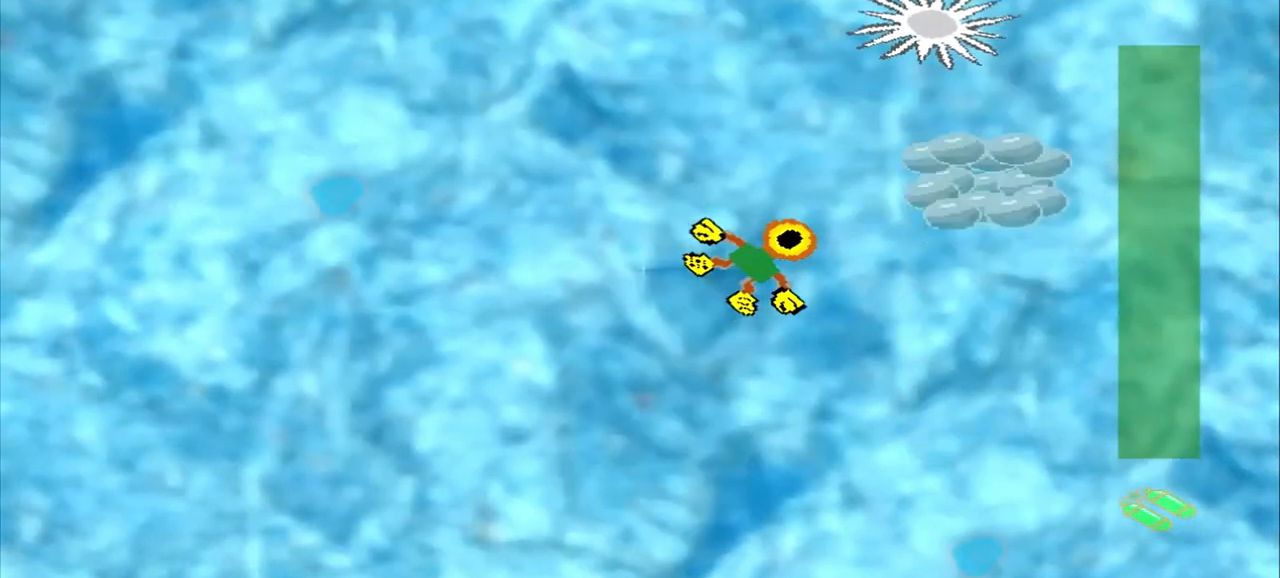
{"buttons": [], "left_stick": "center", "events": [[375, "left_stick", "center"]]}
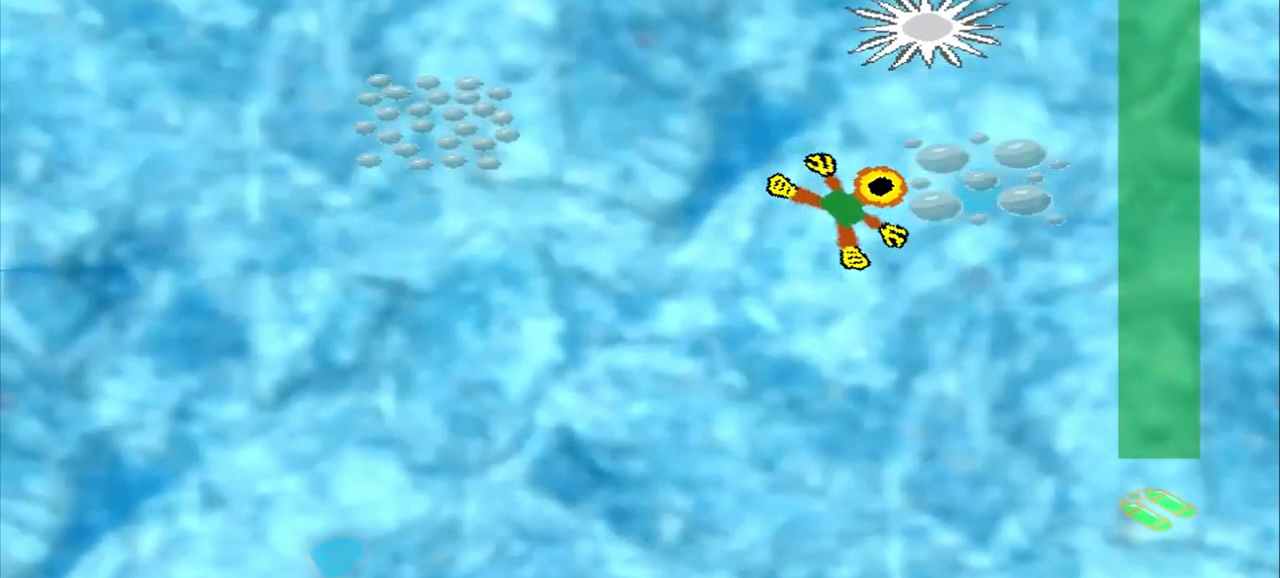
{"buttons": ["DPAD_DOWN"], "left_stick": "up-left", "events": [[42, "left_stick", "up-left"], [83, "DPAD_DOWN", "down"], [375, "DPAD_DOWN", "up"], [375, "left_stick", "down"], [458, "DPAD_DOWN", "down"], [458, "left_stick", "up-left"]]}
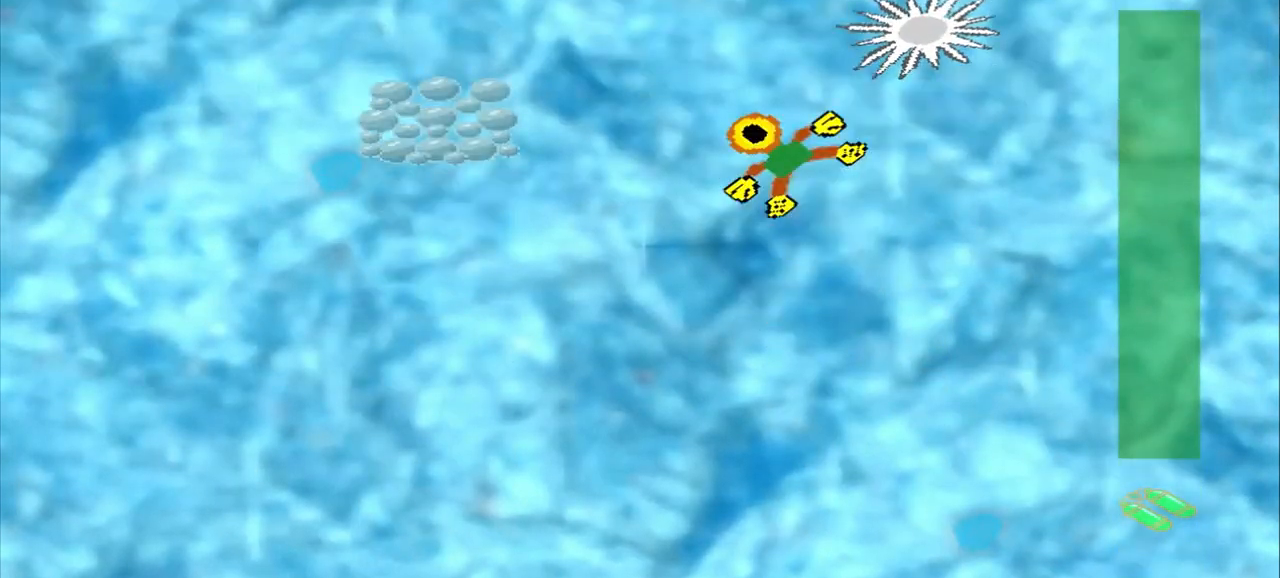
{"buttons": [], "left_stick": "left", "events": [[125, "DPAD_DOWN", "up"], [333, "left_stick", "left"]]}
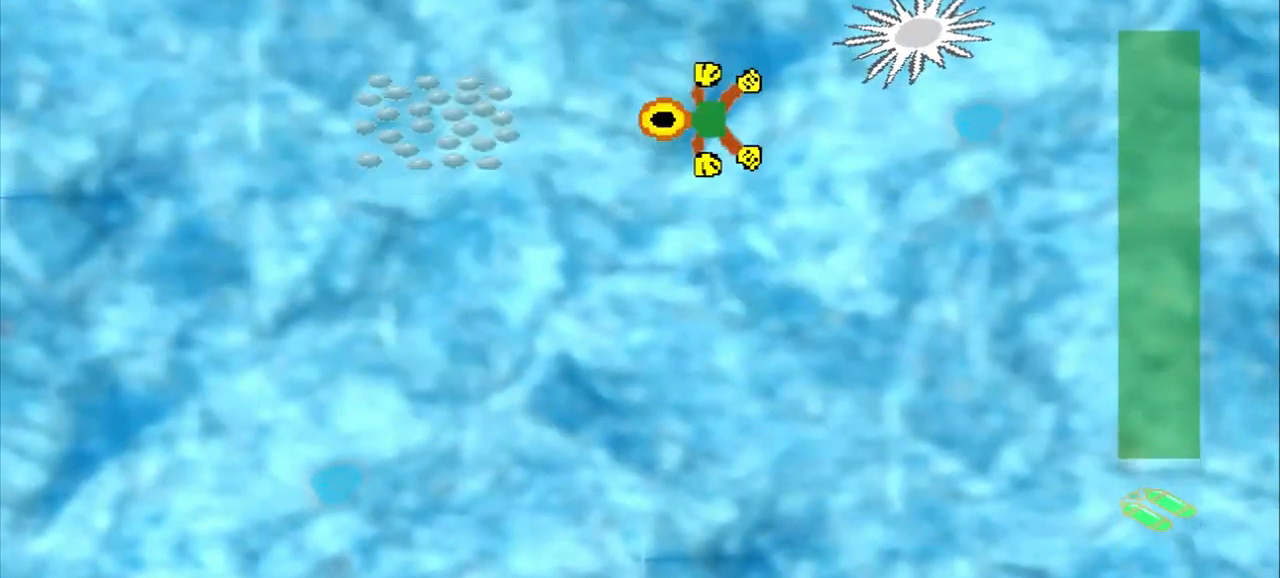
{"buttons": [], "left_stick": "left", "events": []}
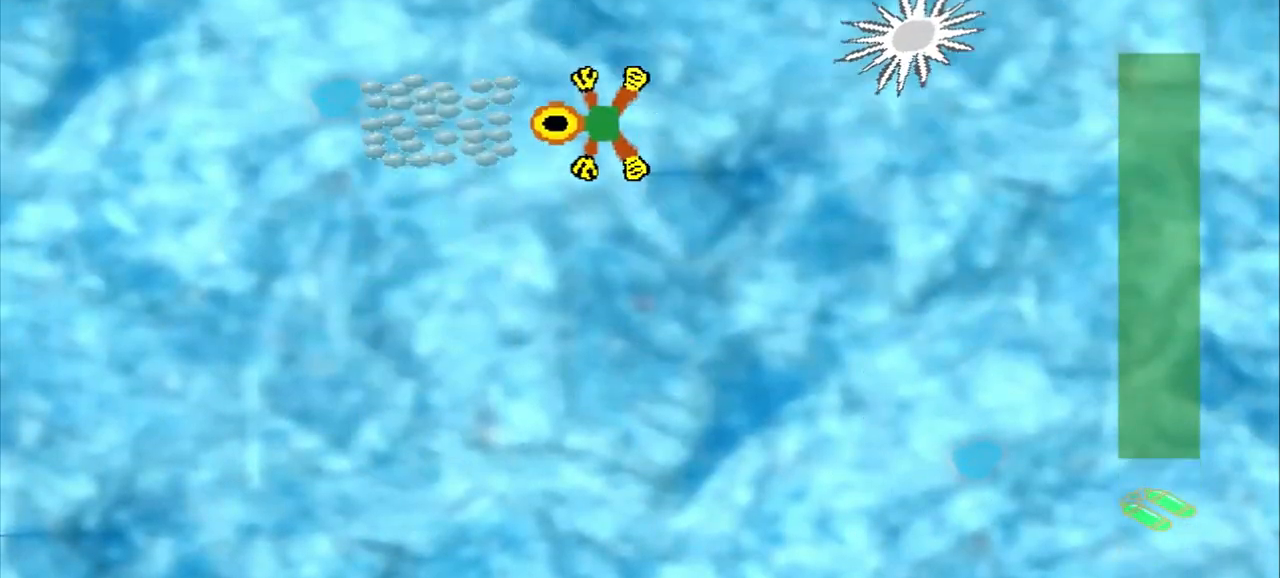
{"buttons": [], "left_stick": "down-right", "events": [[167, "left_stick", "center"], [375, "left_stick", "down-right"]]}
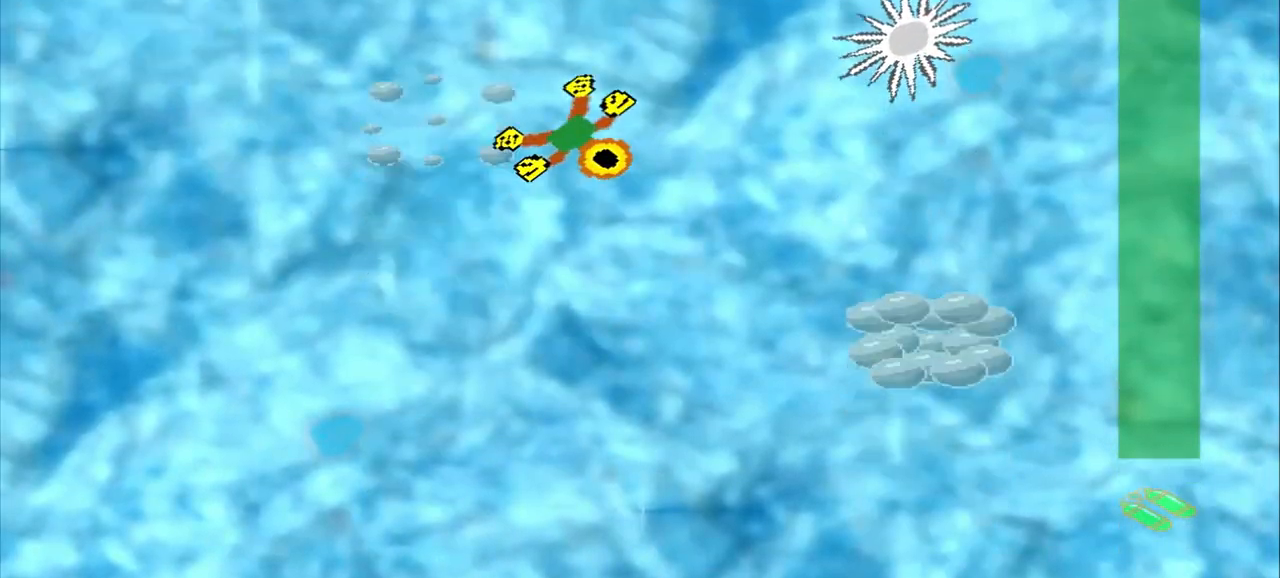
{"buttons": [], "left_stick": "down-right", "events": []}
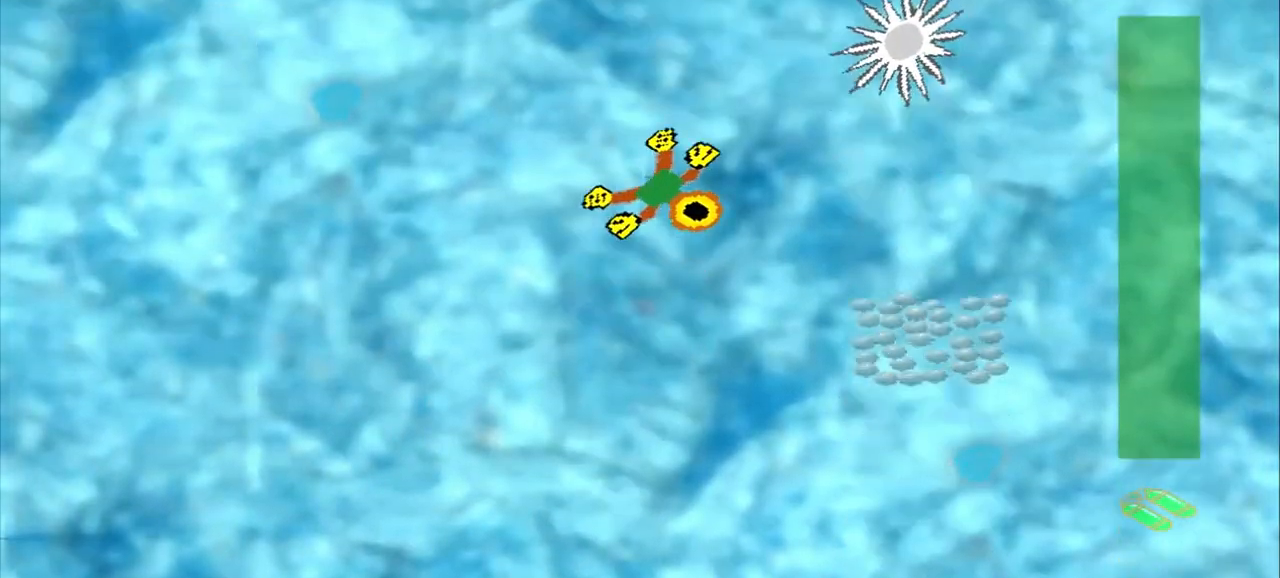
{"buttons": [], "left_stick": "down-right", "events": []}
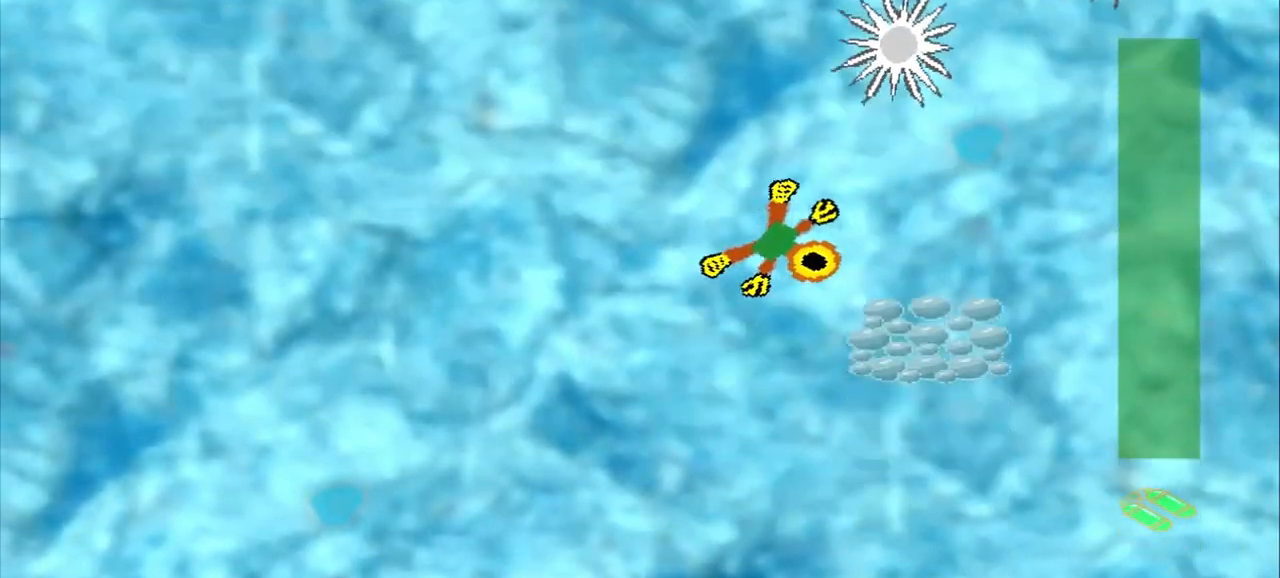
{"buttons": [], "left_stick": "down-left", "events": [[83, "left_stick", "center"], [208, "left_stick", "down-left"]]}
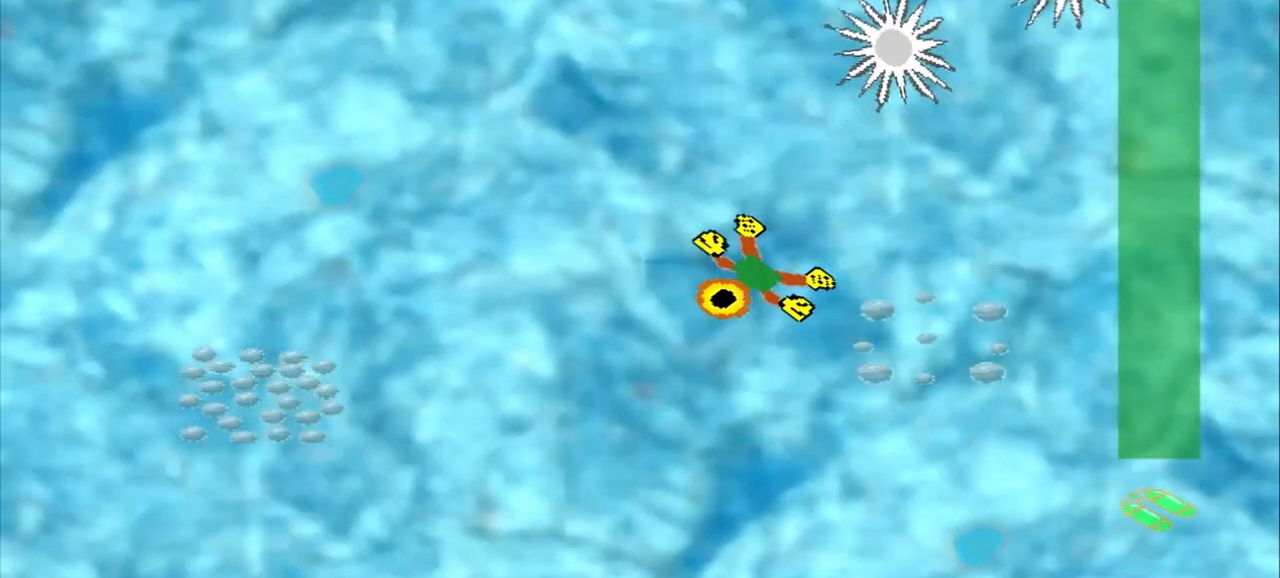
{"buttons": [], "left_stick": "down-left", "events": []}
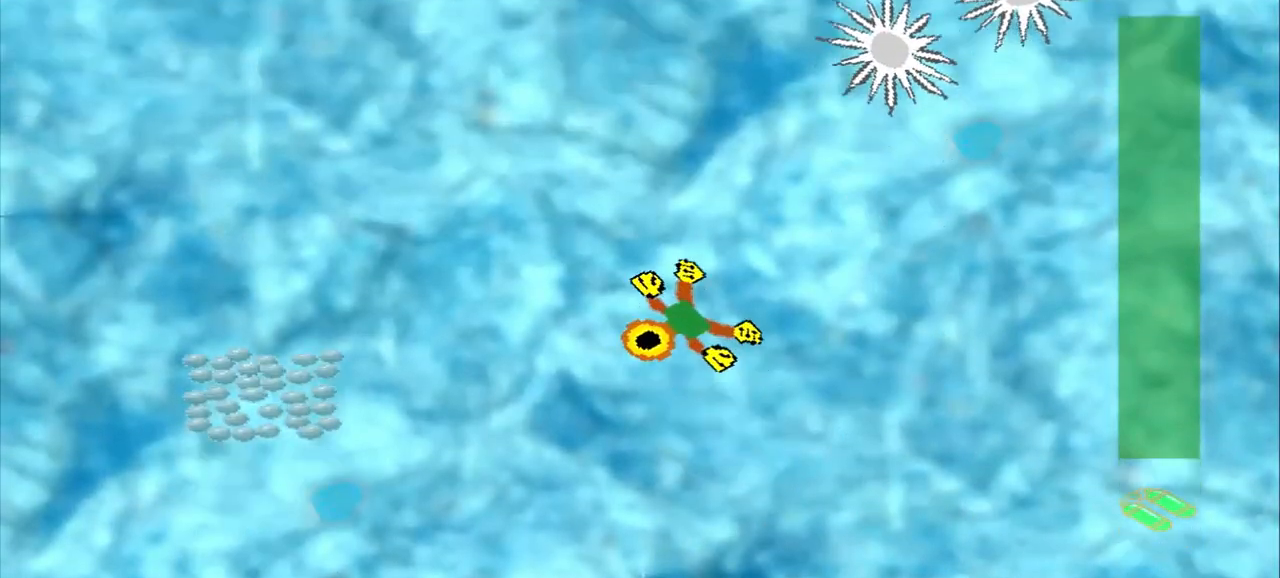
{"buttons": [], "left_stick": "down-left", "events": []}
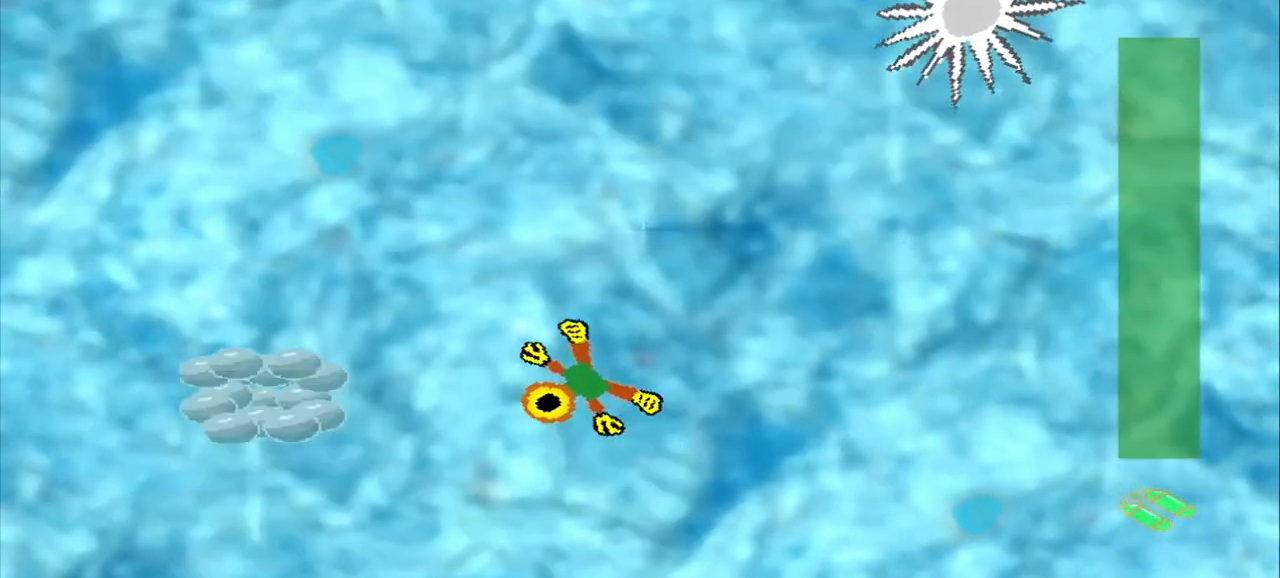
{"buttons": [], "left_stick": "left", "events": [[125, "left_stick", "left"]]}
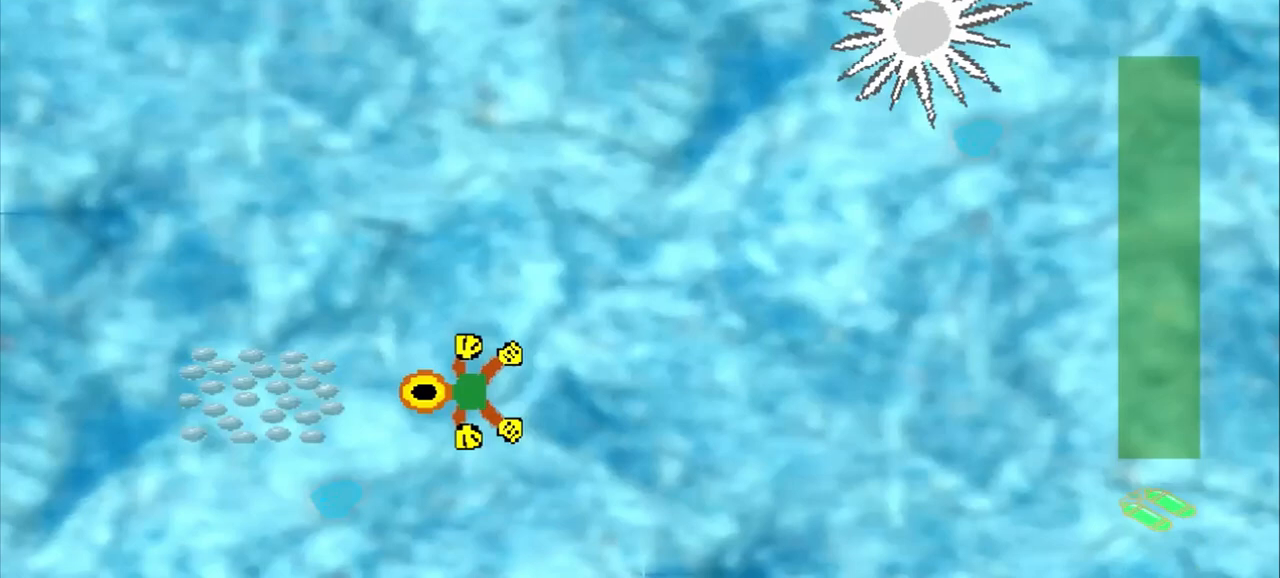
{"buttons": [], "left_stick": "up-right", "events": [[250, "left_stick", "center"], [417, "left_stick", "up-right"]]}
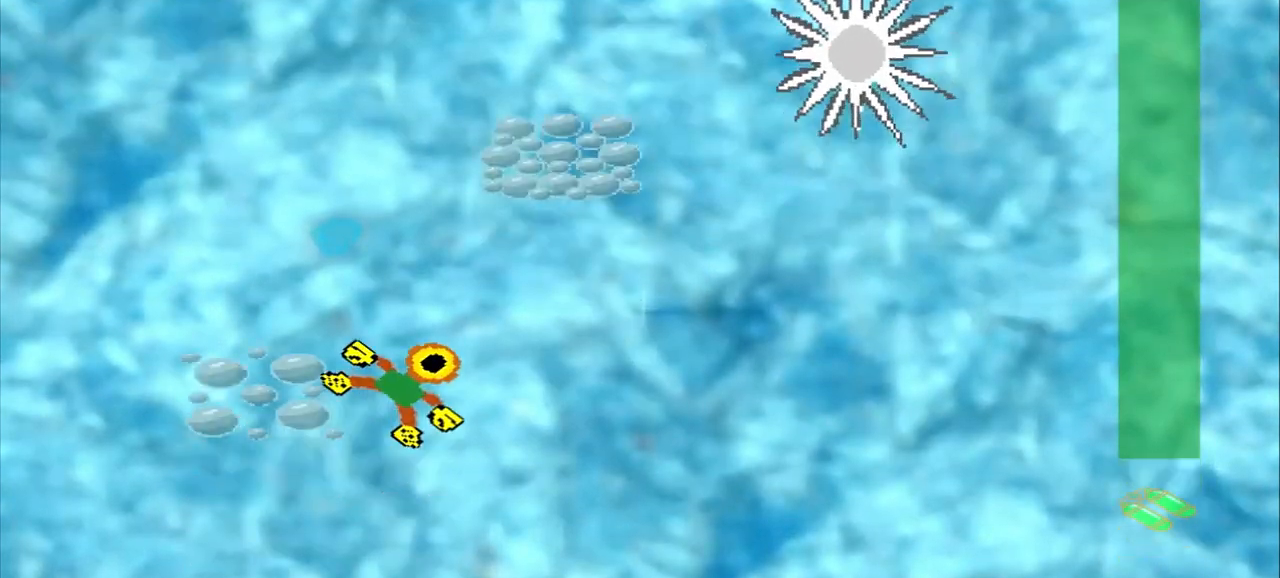
{"buttons": [], "left_stick": "up-right", "events": []}
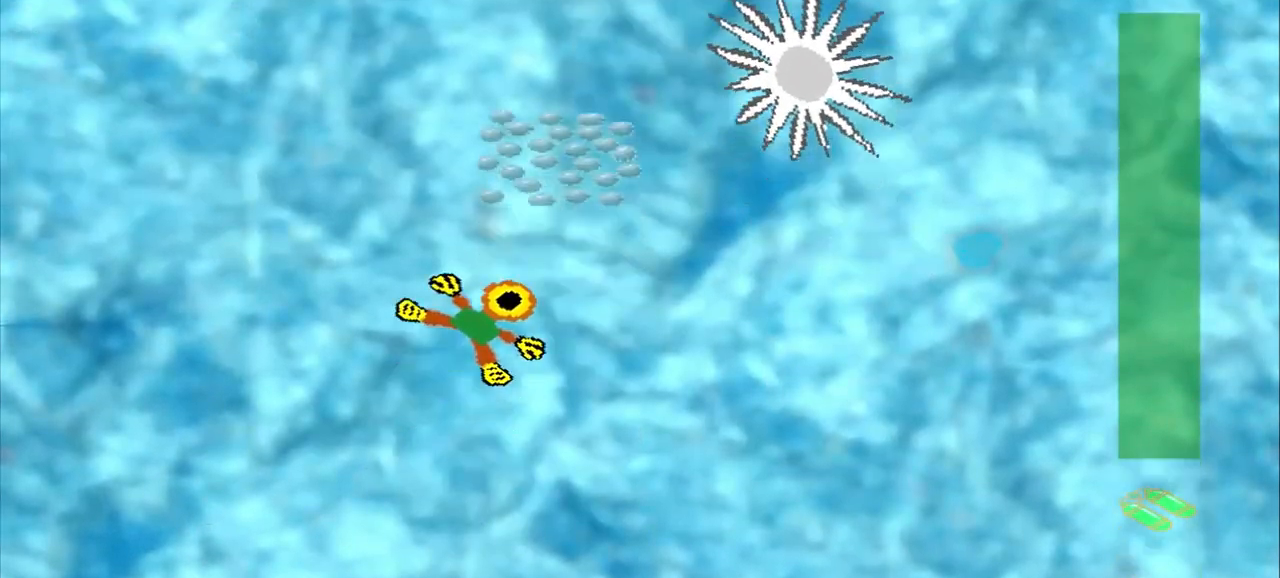
{"buttons": [], "left_stick": "up", "events": [[458, "left_stick", "up"]]}
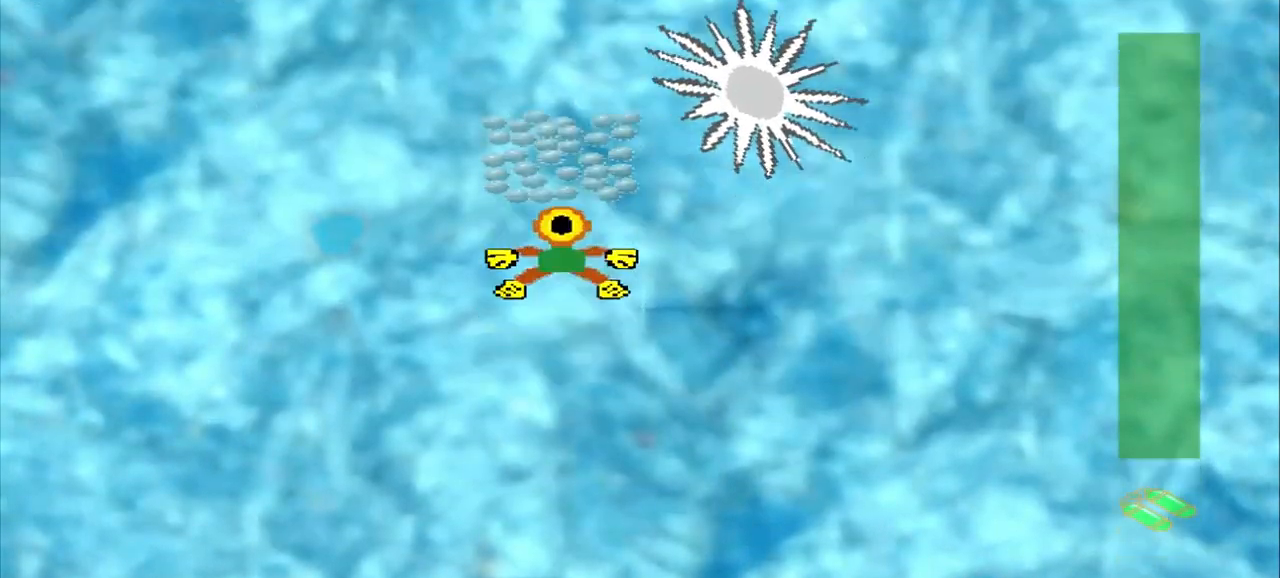
{"buttons": [], "left_stick": "down", "events": [[125, "left_stick", "center"], [250, "left_stick", "down-left"], [375, "left_stick", "down"]]}
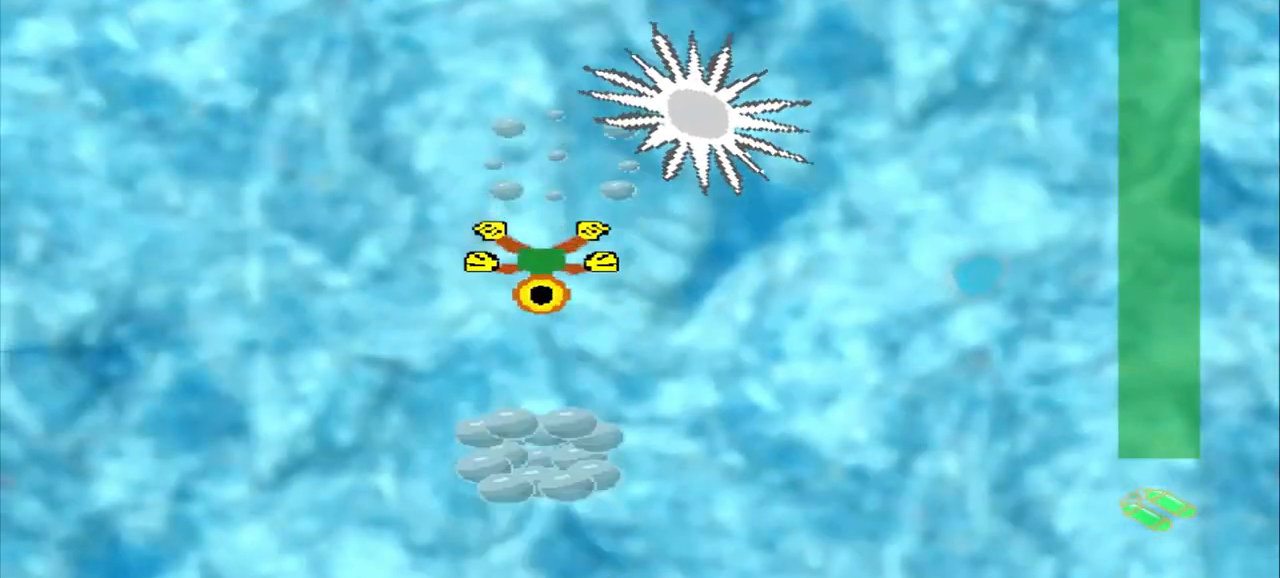
{"buttons": [], "left_stick": "down", "events": []}
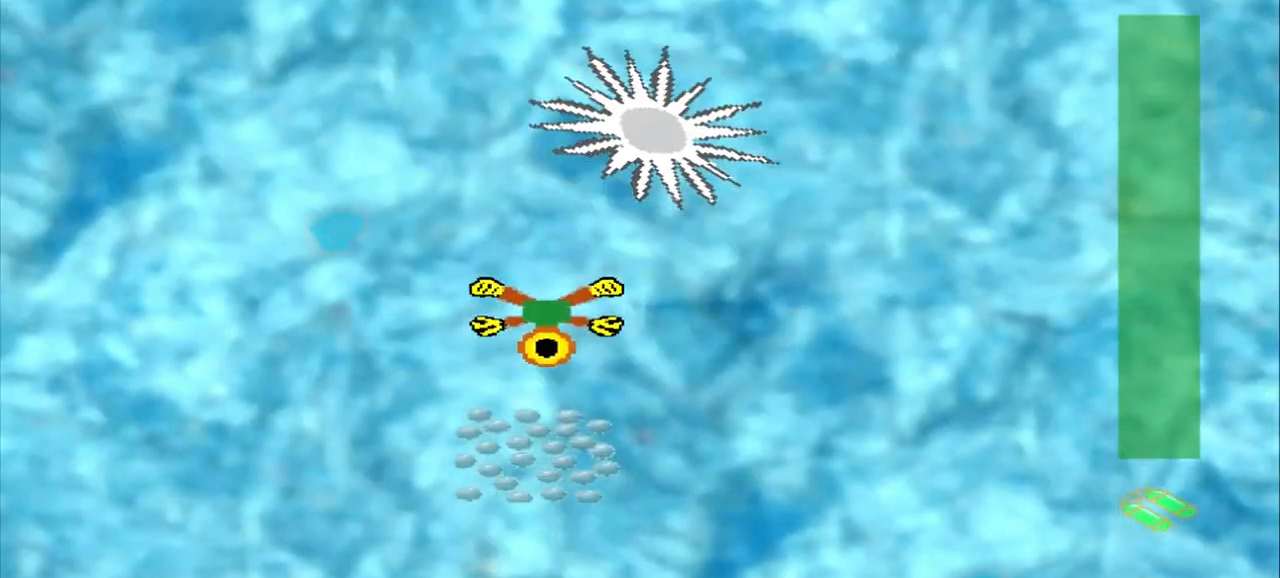
{"buttons": [], "left_stick": "center", "events": [[500, "left_stick", "center"]]}
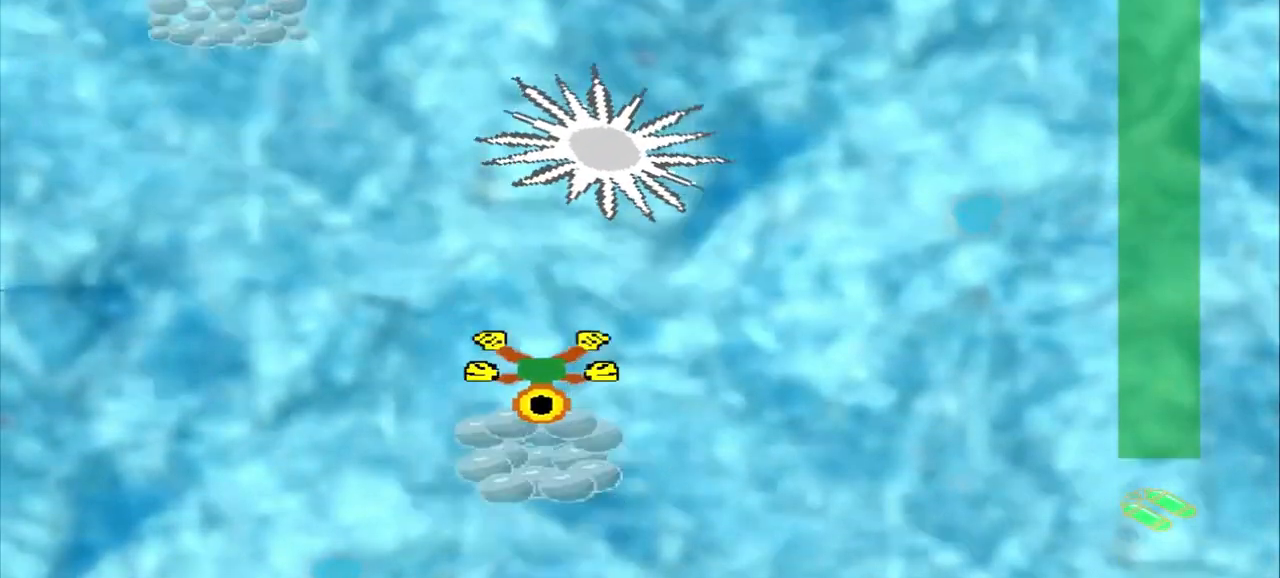
{"buttons": ["DPAD_DOWN"], "left_stick": "up-left", "events": [[167, "DPAD_DOWN", "down"], [167, "left_stick", "up-left"]]}
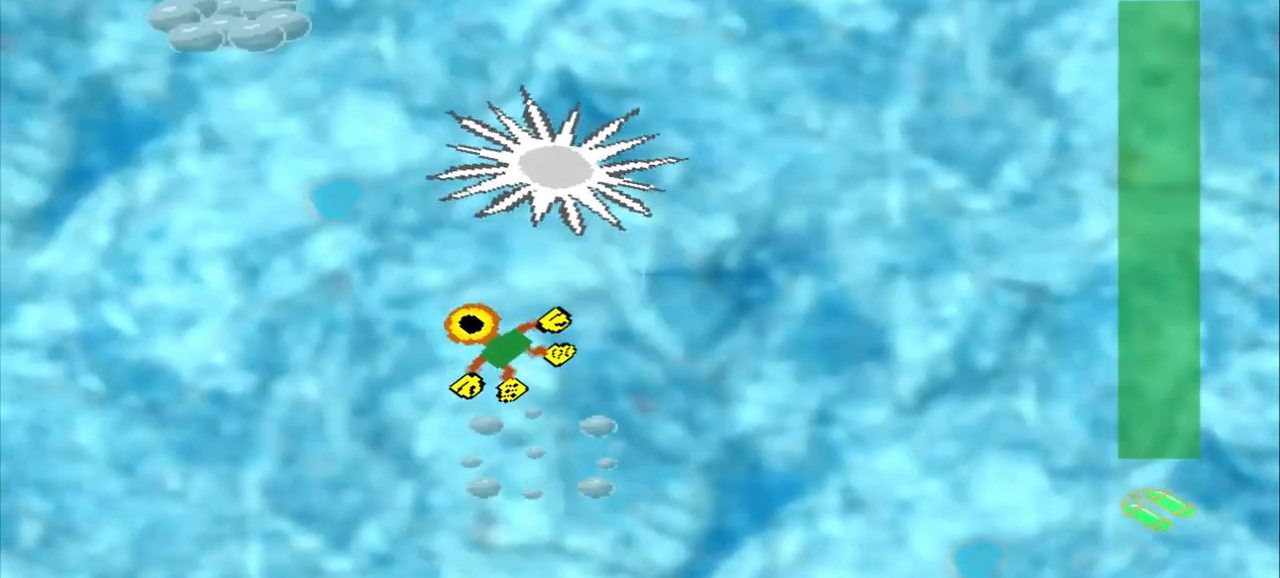
{"buttons": [], "left_stick": "down-left", "events": [[208, "DPAD_DOWN", "up"], [333, "left_stick", "center"], [500, "left_stick", "down-left"]]}